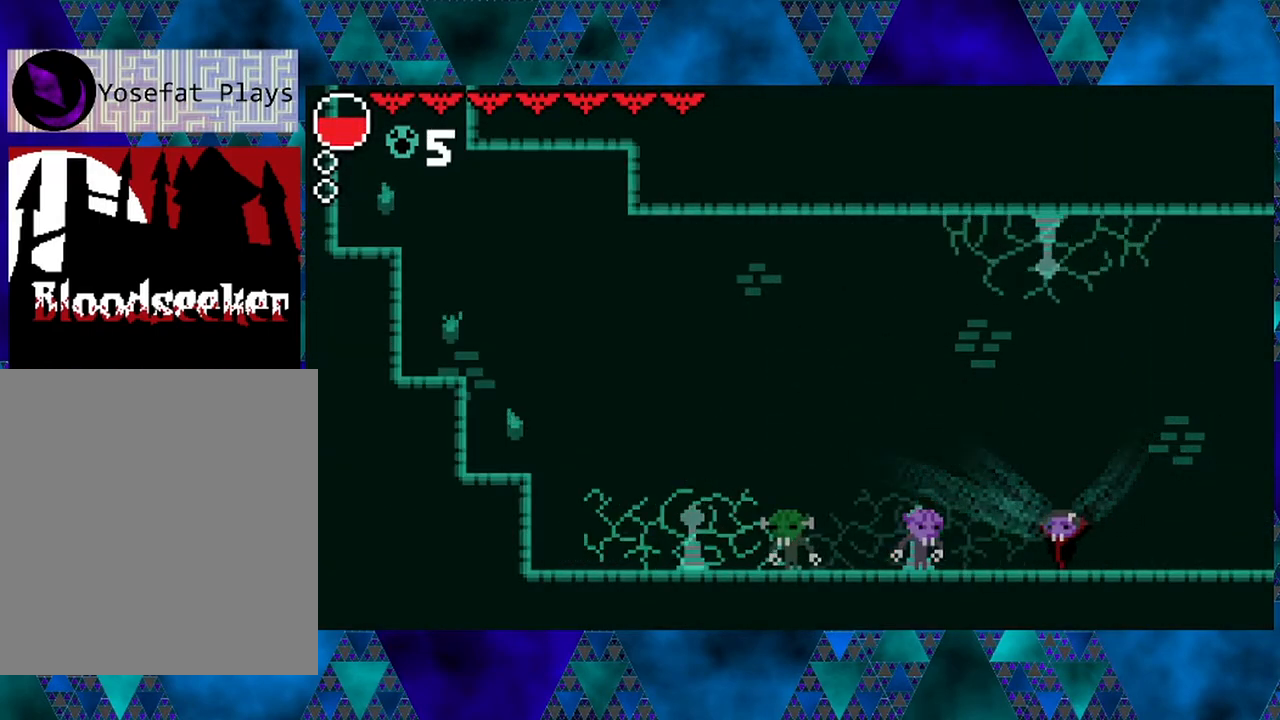
Gameplay with a controller (Nintendo layout); each line is a JSON object with the inputs held at the frame after it. "events" lists button and stick changes between this image and that frame as [ms after this image, input, new state], when the widget could be followed in between. Not read: L3 R3.
{"buttons": ["DPAD_RIGHT"], "left_stick": "left", "right_stick": "center", "events": [[183, "Y", "down"], [250, "DPAD_RIGHT", "down"], [250, "Y", "up"]]}
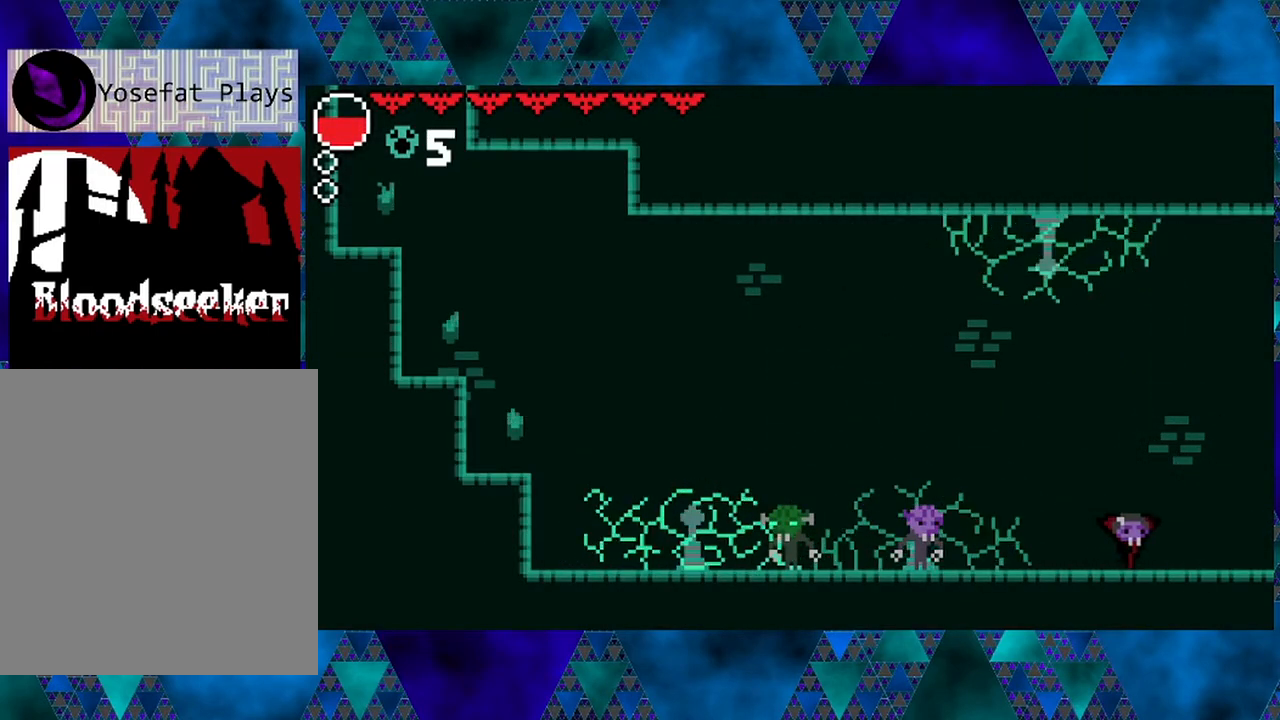
{"buttons": ["B", "DPAD_LEFT"], "left_stick": "left", "right_stick": "center", "events": [[67, "DPAD_RIGHT", "up"], [233, "DPAD_LEFT", "down"], [417, "B", "down"]]}
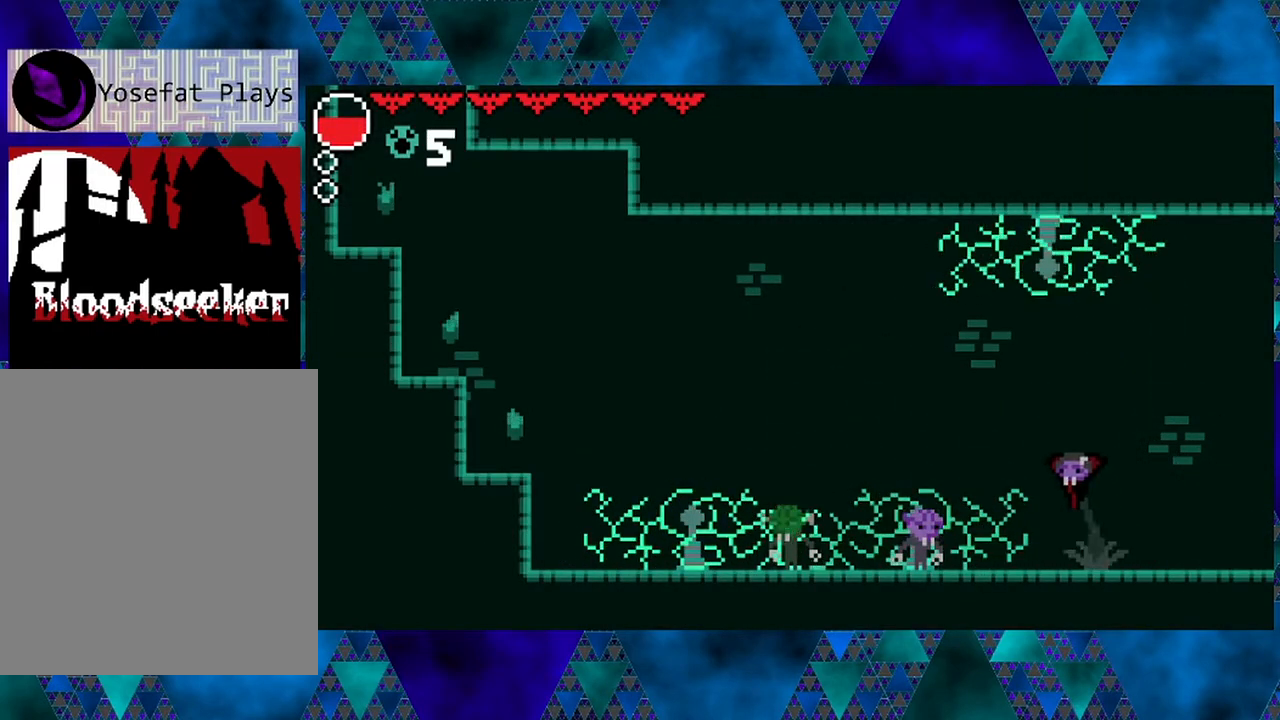
{"buttons": ["R2", "DPAD_LEFT"], "left_stick": "left", "right_stick": "center", "events": [[67, "B", "up"], [200, "R2", "down"]]}
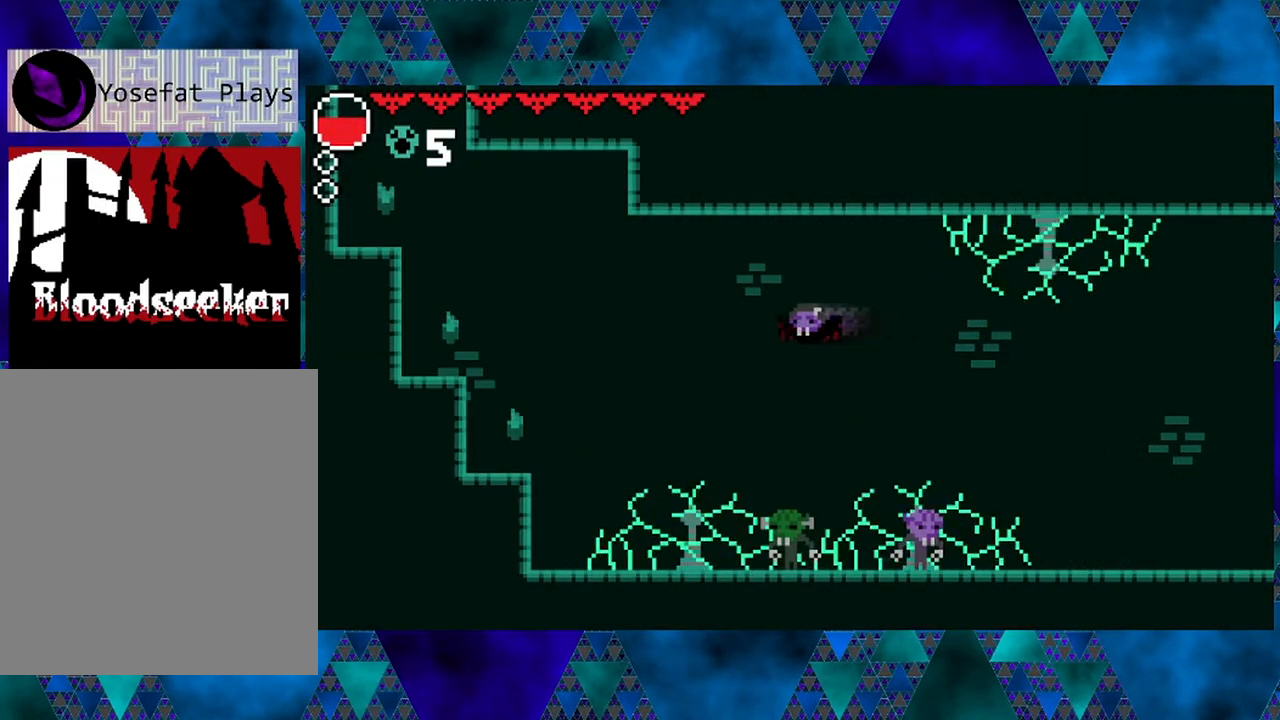
{"buttons": ["DPAD_LEFT"], "left_stick": "left", "right_stick": "center", "events": [[450, "R2", "up"]]}
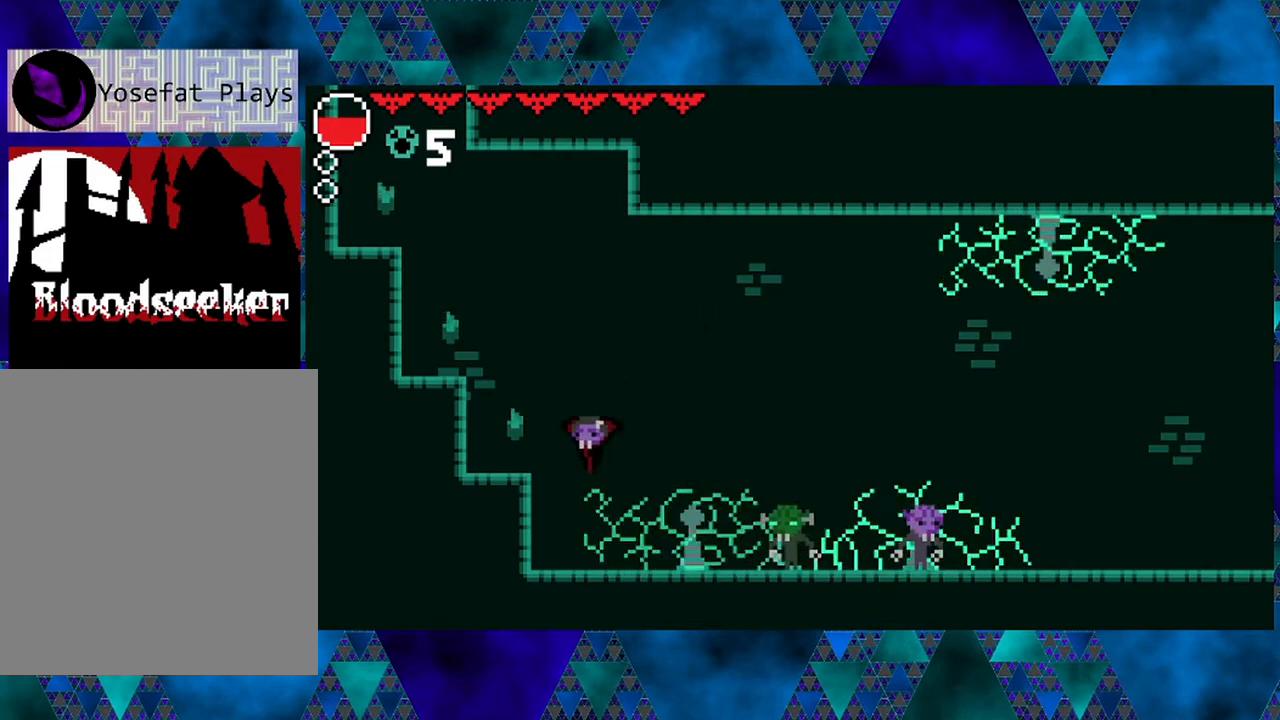
{"buttons": ["B", "DPAD_LEFT"], "left_stick": "left", "right_stick": "center", "events": [[150, "B", "down"]]}
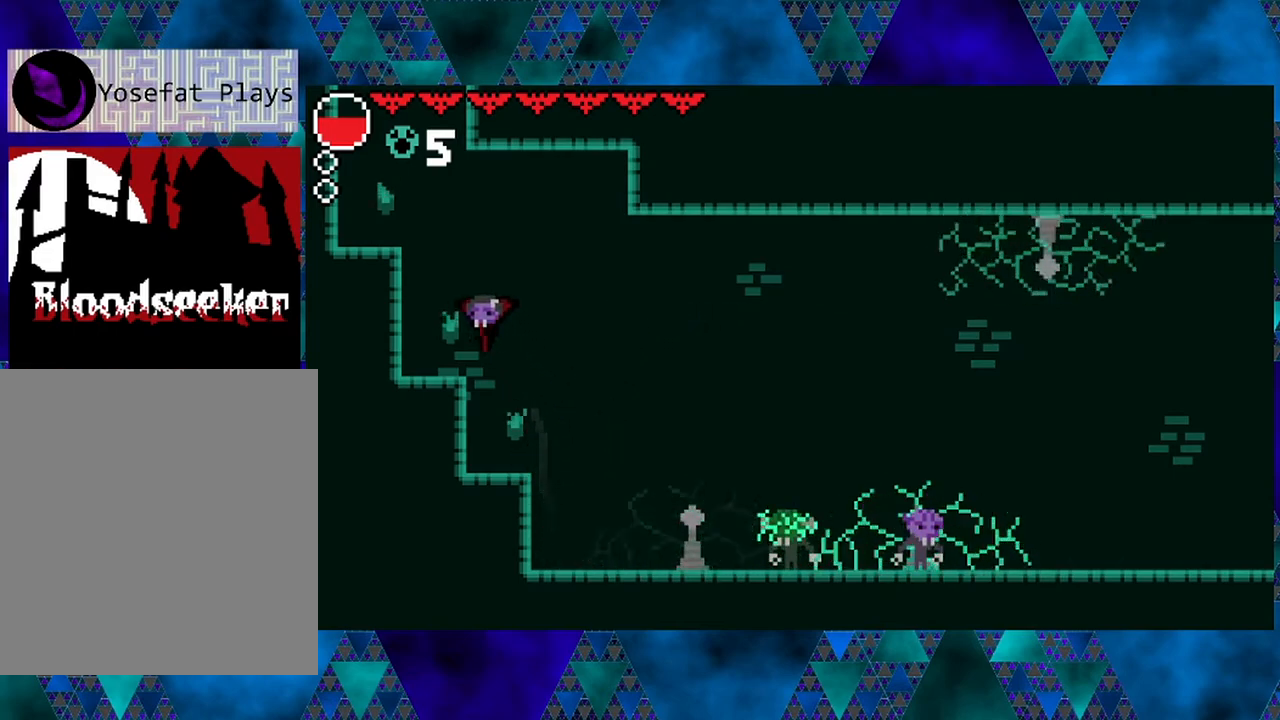
{"buttons": ["B", "DPAD_LEFT"], "left_stick": "left", "right_stick": "center", "events": [[150, "B", "up"], [300, "B", "down"]]}
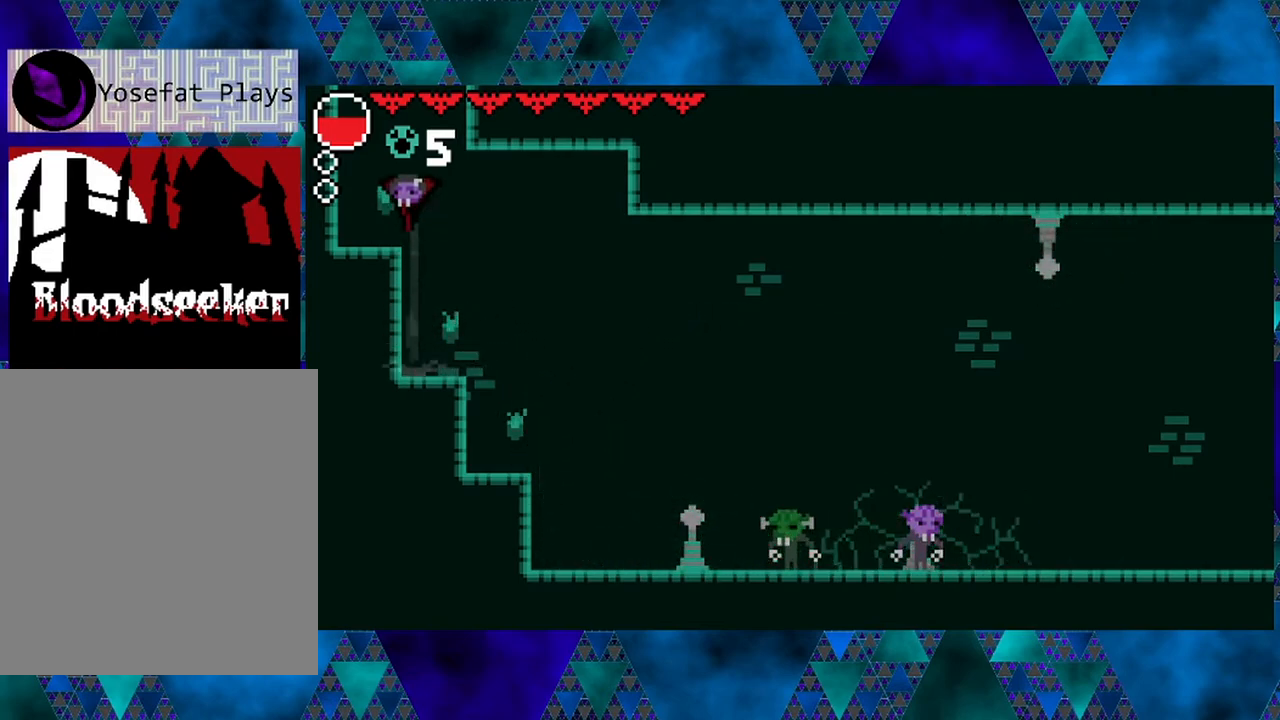
{"buttons": ["DPAD_RIGHT"], "left_stick": "left", "right_stick": "center", "events": [[67, "B", "up"], [367, "DPAD_LEFT", "up"], [500, "DPAD_RIGHT", "down"]]}
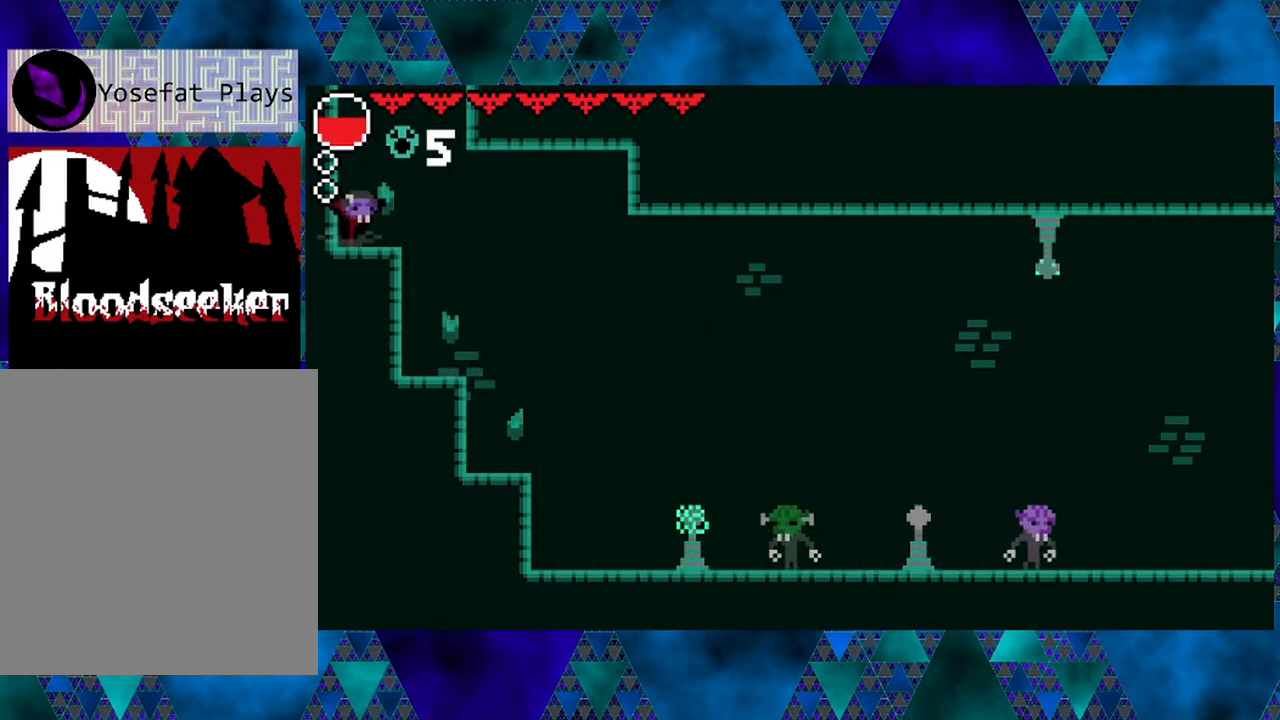
{"buttons": ["B", "DPAD_RIGHT"], "left_stick": "left", "right_stick": "center", "events": [[17, "B", "down"], [400, "B", "up"], [483, "B", "down"]]}
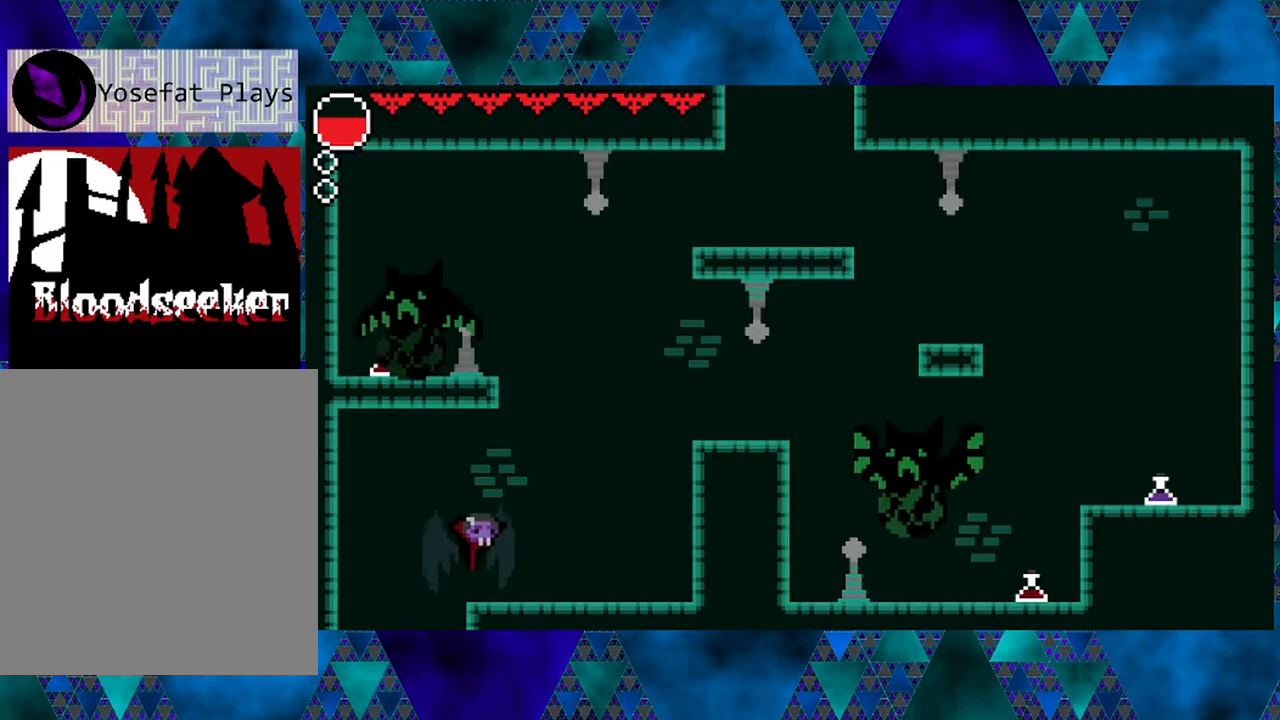
{"buttons": ["DPAD_RIGHT"], "left_stick": "left", "right_stick": "center", "events": [[283, "B", "up"]]}
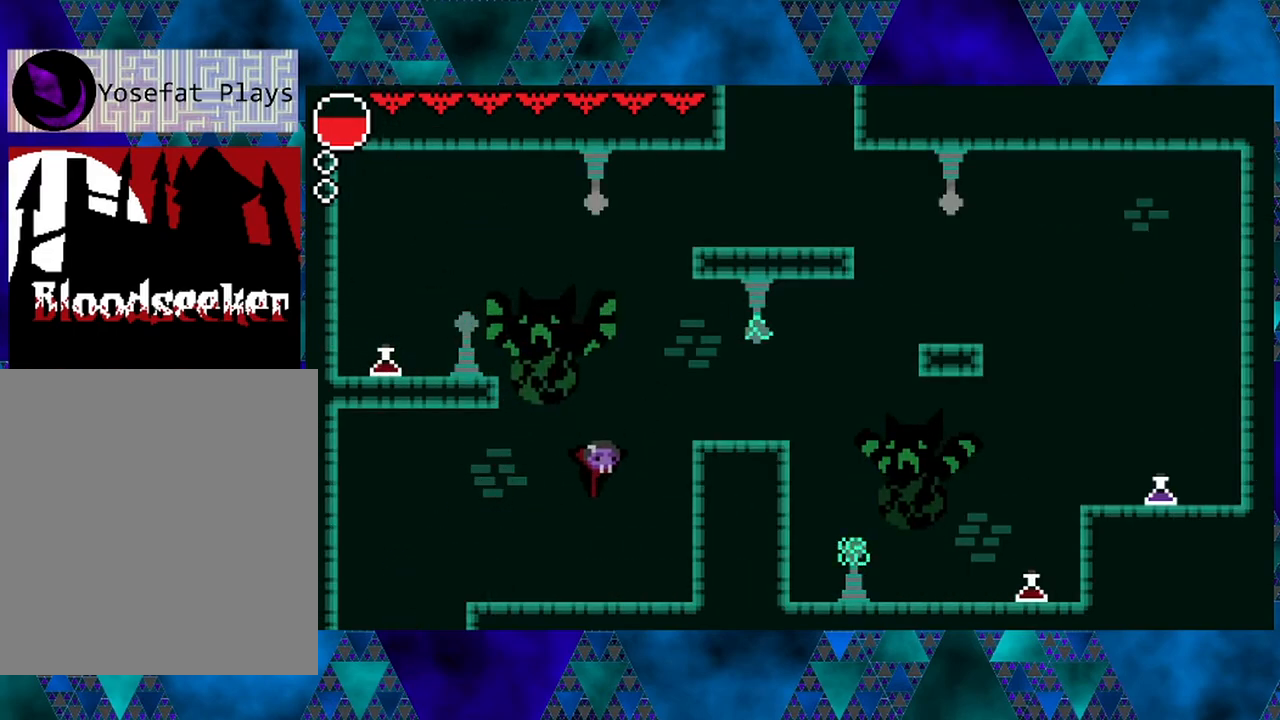
{"buttons": ["DPAD_UP"], "left_stick": "left", "right_stick": "center", "events": [[150, "DPAD_RIGHT", "up"], [150, "DPAD_UP", "down"], [183, "DPAD_LEFT", "down"], [233, "Y", "down"], [317, "DPAD_LEFT", "up"], [433, "Y", "up"]]}
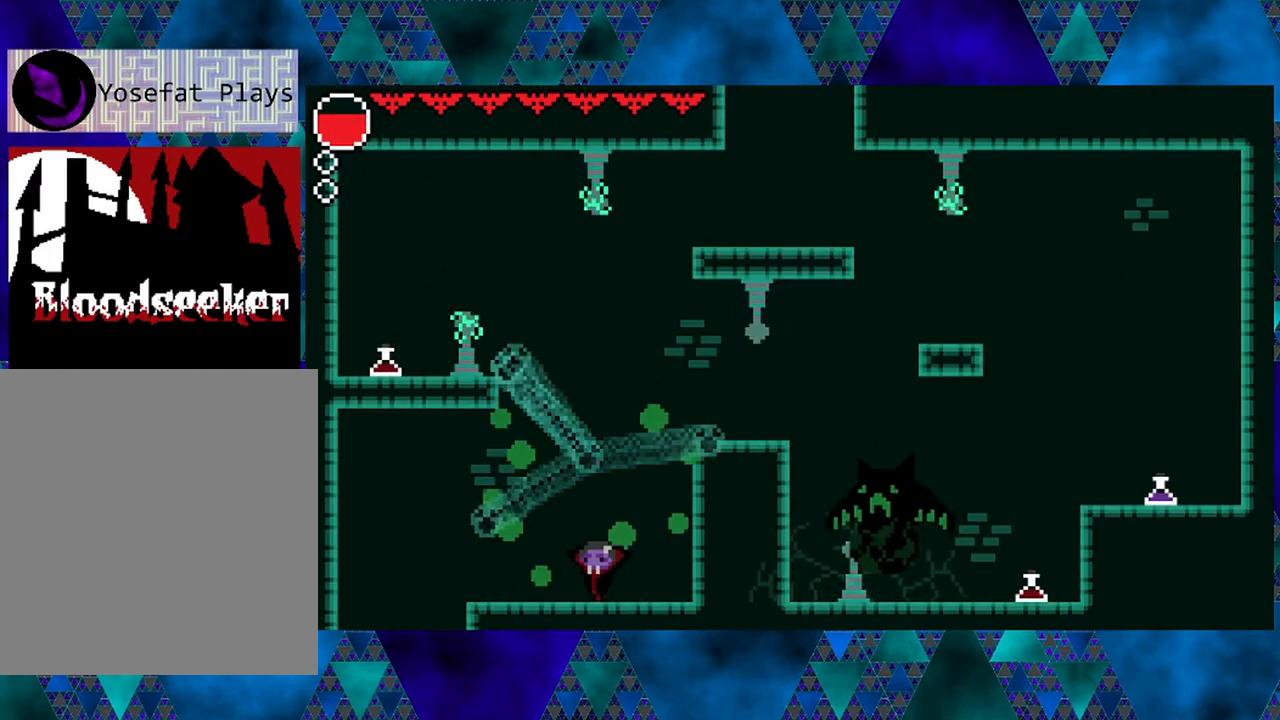
{"buttons": ["DPAD_RIGHT"], "left_stick": "center", "right_stick": "center", "events": [[83, "DPAD_UP", "up"], [117, "left_stick", "center"], [200, "DPAD_RIGHT", "down"]]}
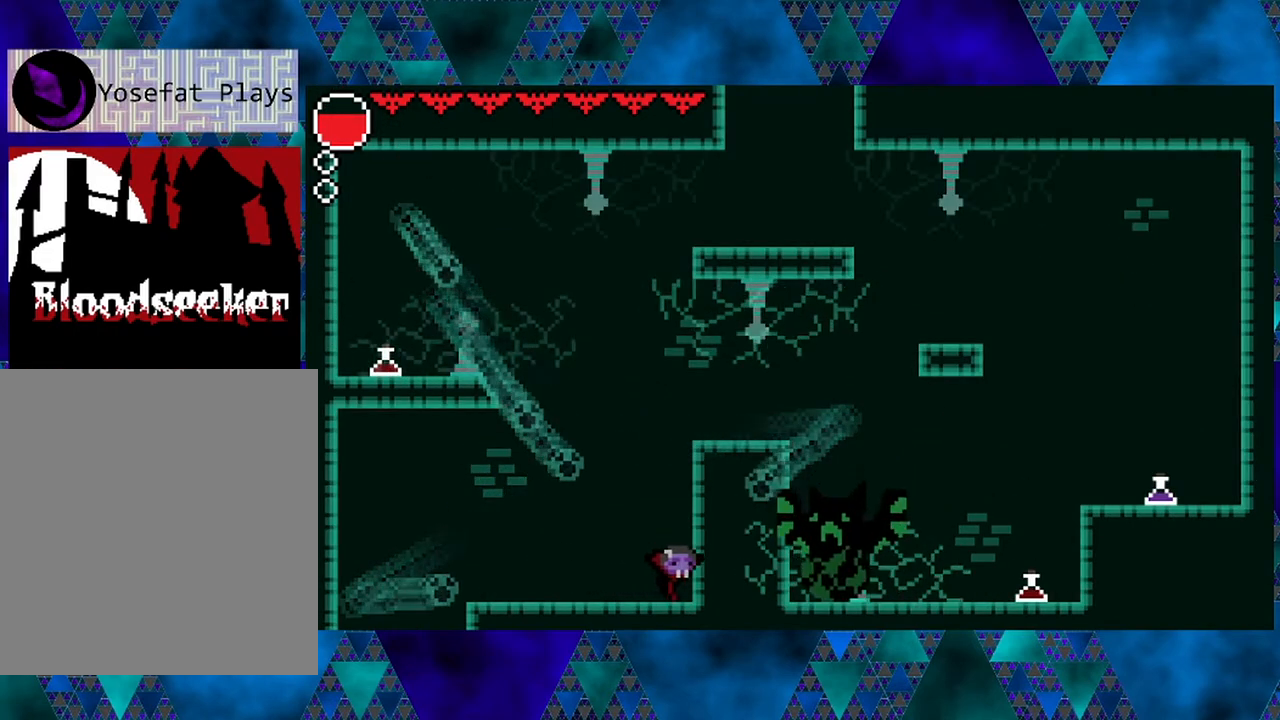
{"buttons": [], "left_stick": "center", "right_stick": "center", "events": [[117, "DPAD_RIGHT", "up"]]}
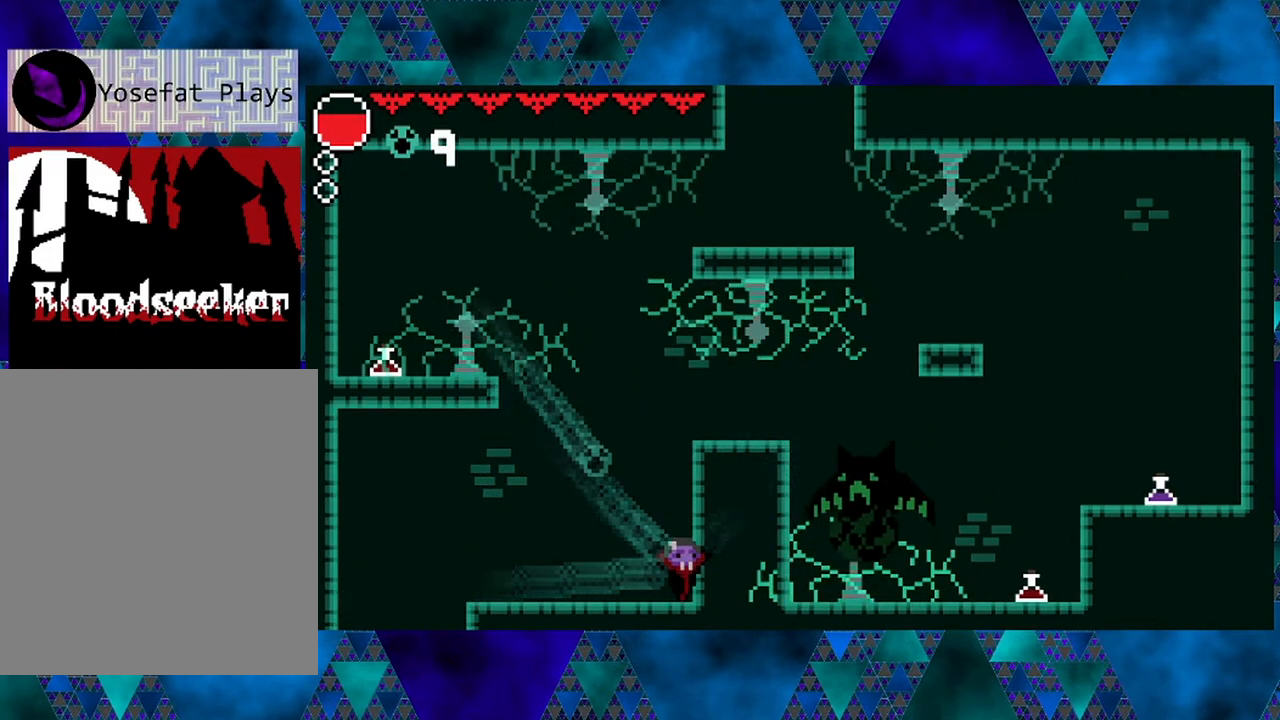
{"buttons": ["DPAD_LEFT"], "left_stick": "center", "right_stick": "center", "events": [[283, "DPAD_LEFT", "down"]]}
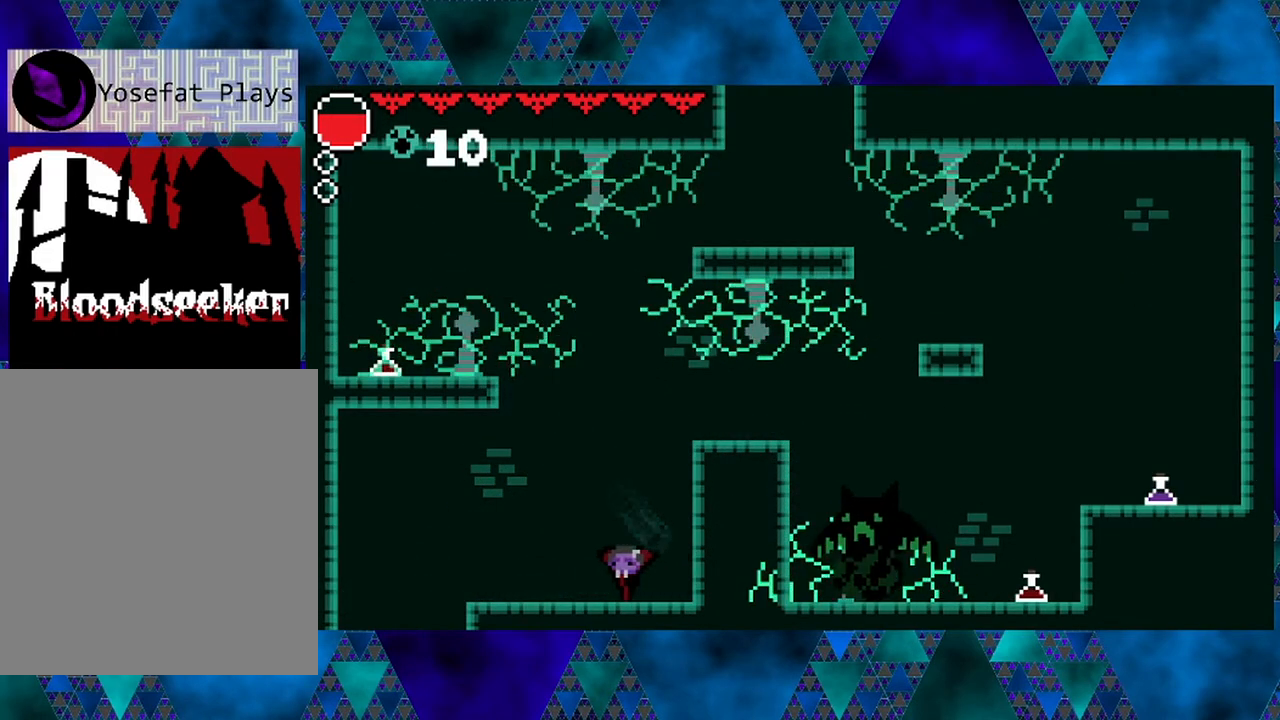
{"buttons": [], "left_stick": "center", "right_stick": "center", "events": [[100, "DPAD_LEFT", "up"]]}
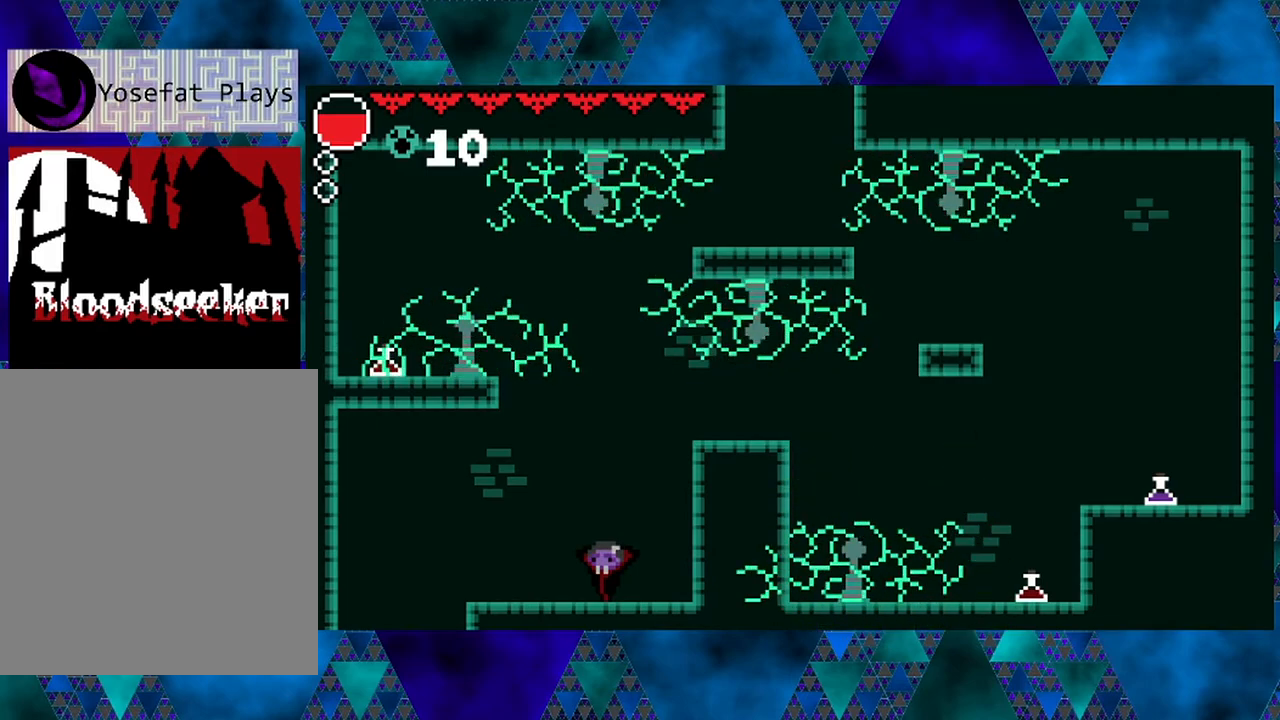
{"buttons": [], "left_stick": "center", "right_stick": "center", "events": []}
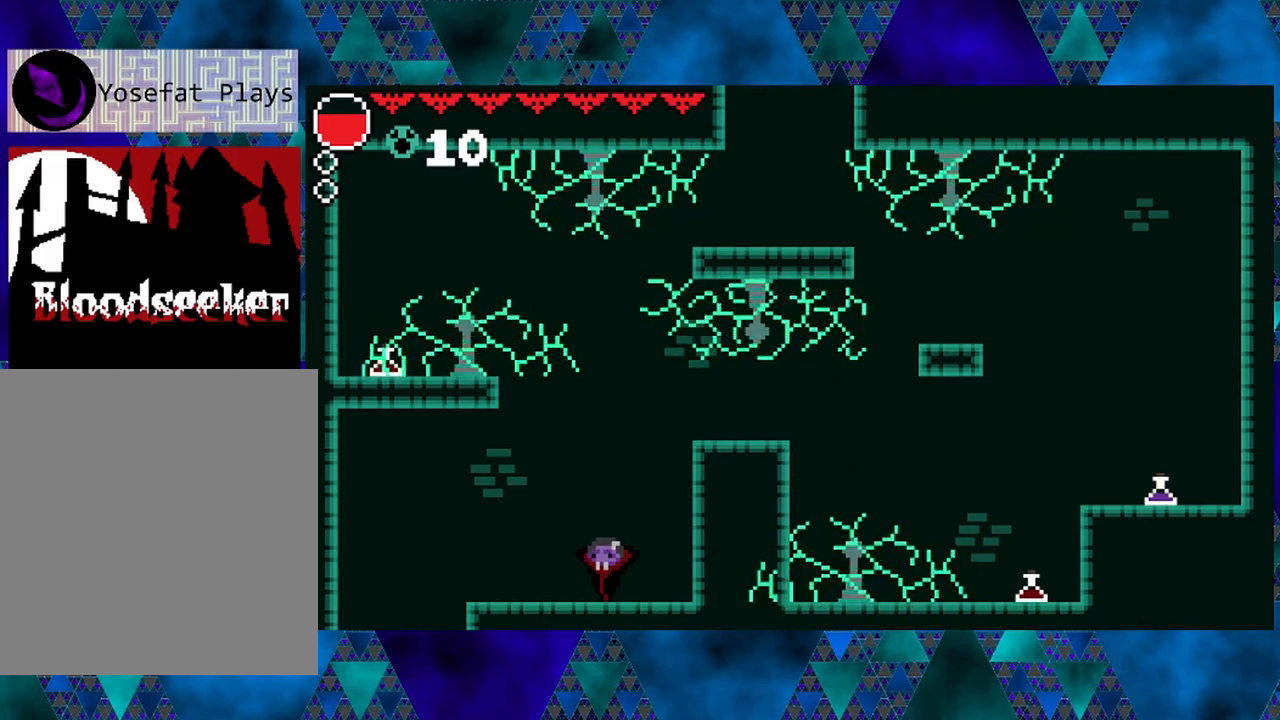
{"buttons": ["R2", "DPAD_RIGHT"], "left_stick": "center", "right_stick": "center", "events": [[117, "B", "down"], [217, "DPAD_RIGHT", "down"], [300, "B", "up"], [367, "R2", "down"]]}
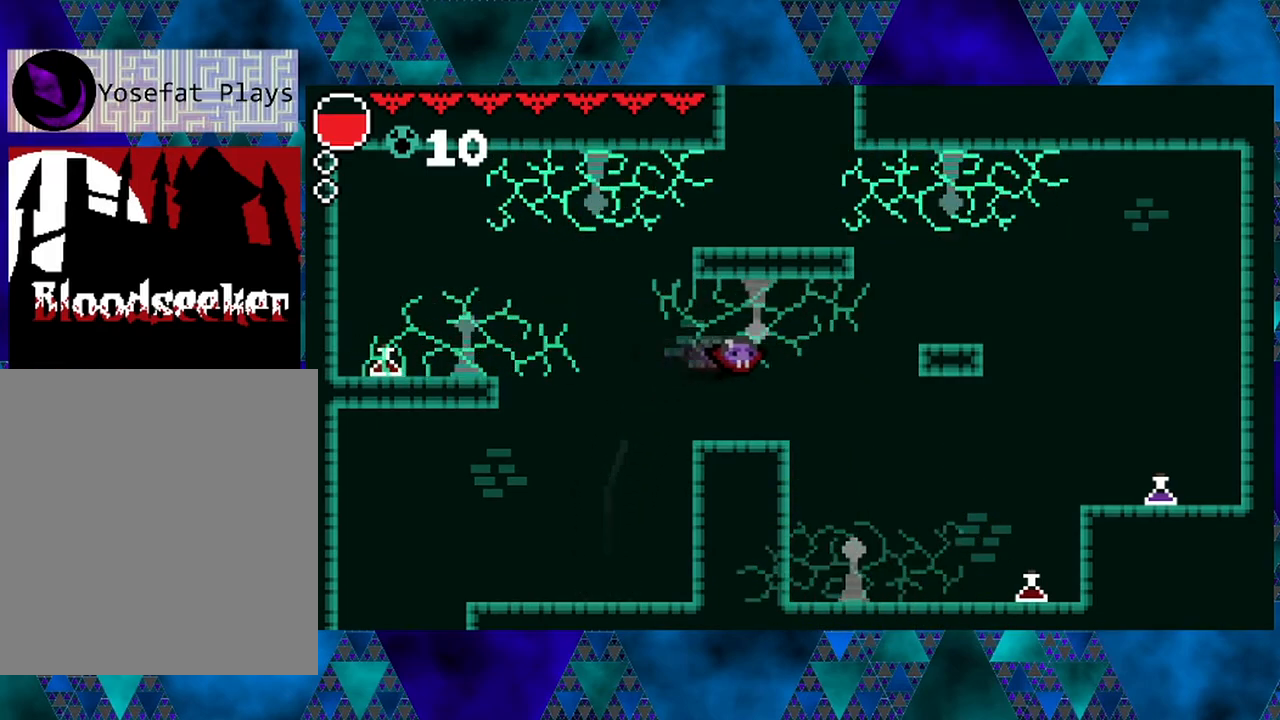
{"buttons": ["DPAD_RIGHT"], "left_stick": "center", "right_stick": "center", "events": [[283, "left_stick", "left"], [333, "left_stick", "center"], [467, "R2", "up"]]}
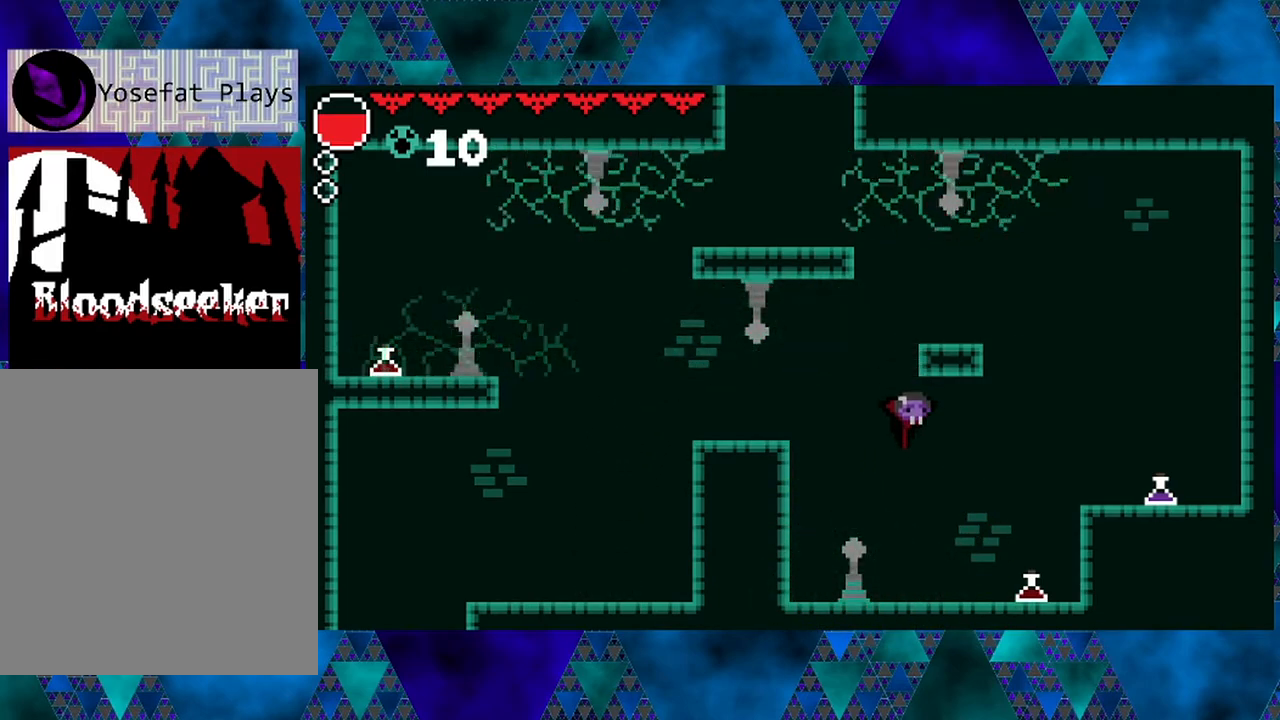
{"buttons": ["B", "DPAD_RIGHT"], "left_stick": "center", "right_stick": "center", "events": [[250, "left_stick", "left"], [317, "left_stick", "center"], [500, "B", "down"]]}
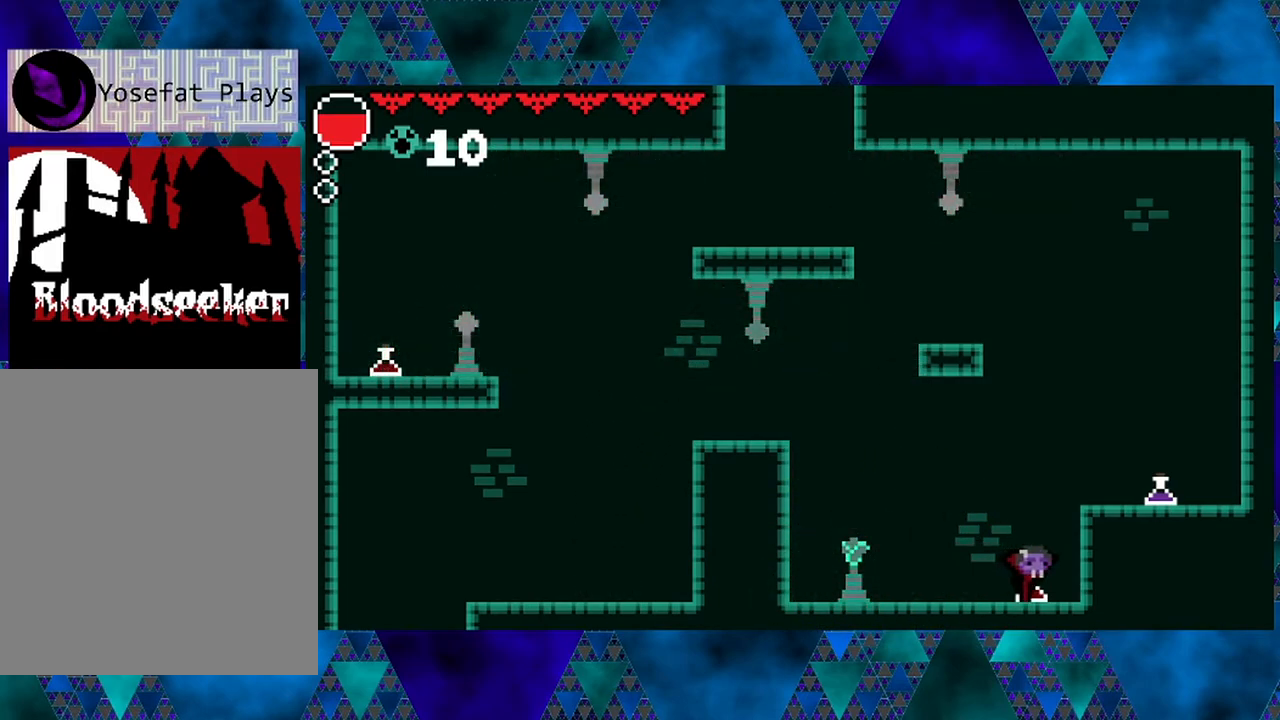
{"buttons": ["DPAD_RIGHT"], "left_stick": "center", "right_stick": "center", "events": [[150, "B", "up"]]}
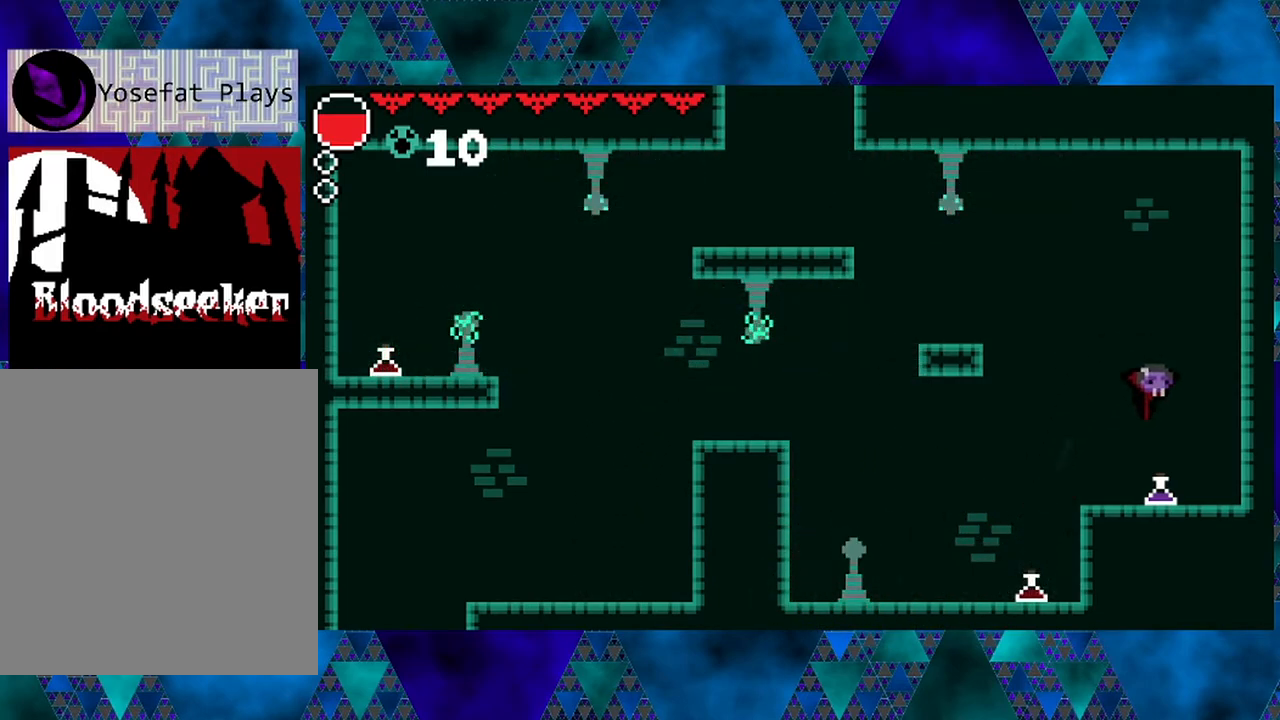
{"buttons": ["B", "DPAD_LEFT"], "left_stick": "center", "right_stick": "center", "events": [[33, "DPAD_RIGHT", "up"], [200, "B", "down"], [267, "DPAD_LEFT", "down"]]}
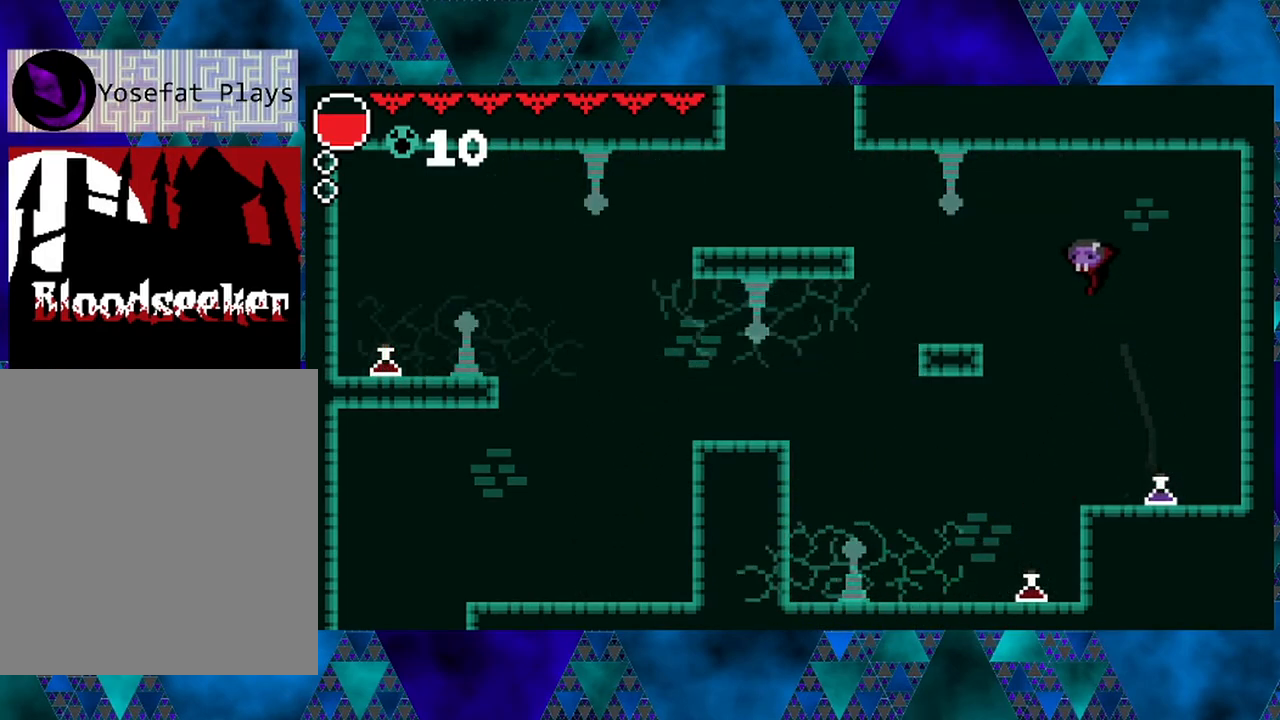
{"buttons": [], "left_stick": "center", "right_stick": "center", "events": [[117, "R2", "down"], [300, "DPAD_LEFT", "up"], [300, "R2", "up"], [367, "B", "up"]]}
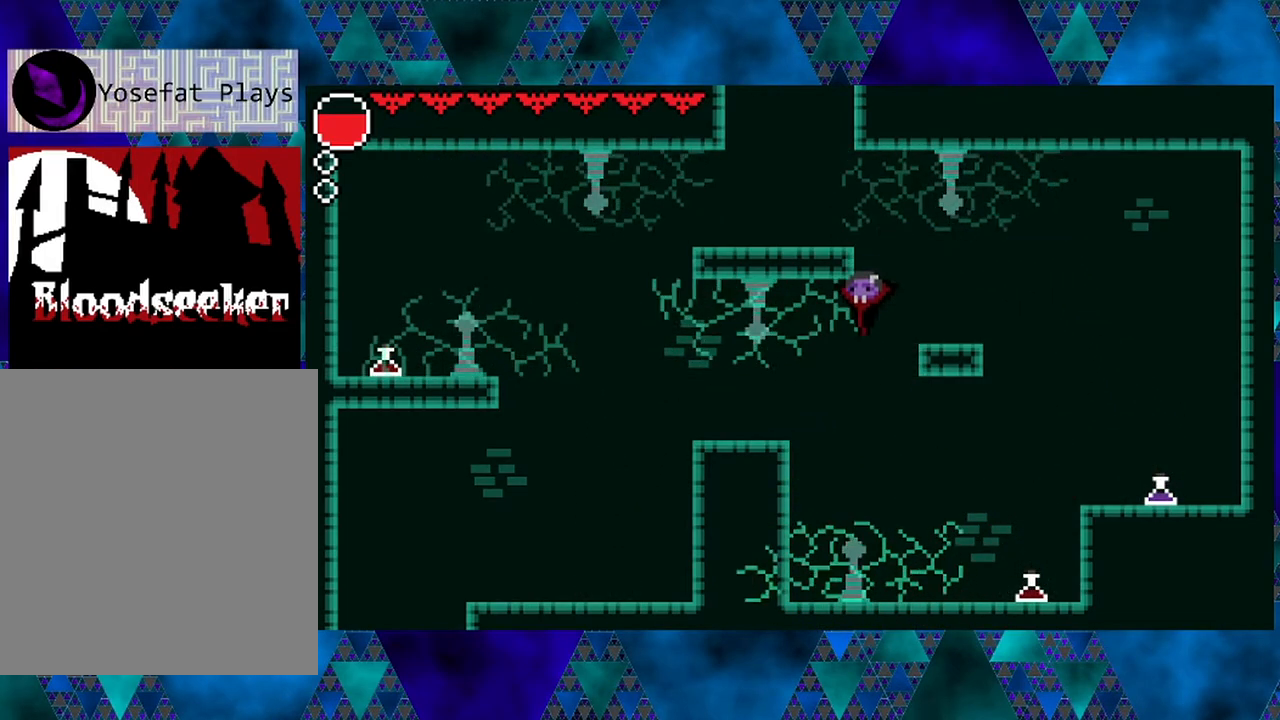
{"buttons": ["DPAD_RIGHT"], "left_stick": "center", "right_stick": "center", "events": [[50, "B", "down"], [67, "DPAD_RIGHT", "down"], [67, "DPAD_UP", "down"], [267, "B", "up"], [267, "DPAD_UP", "up"], [300, "left_stick", "left"], [350, "left_stick", "center"]]}
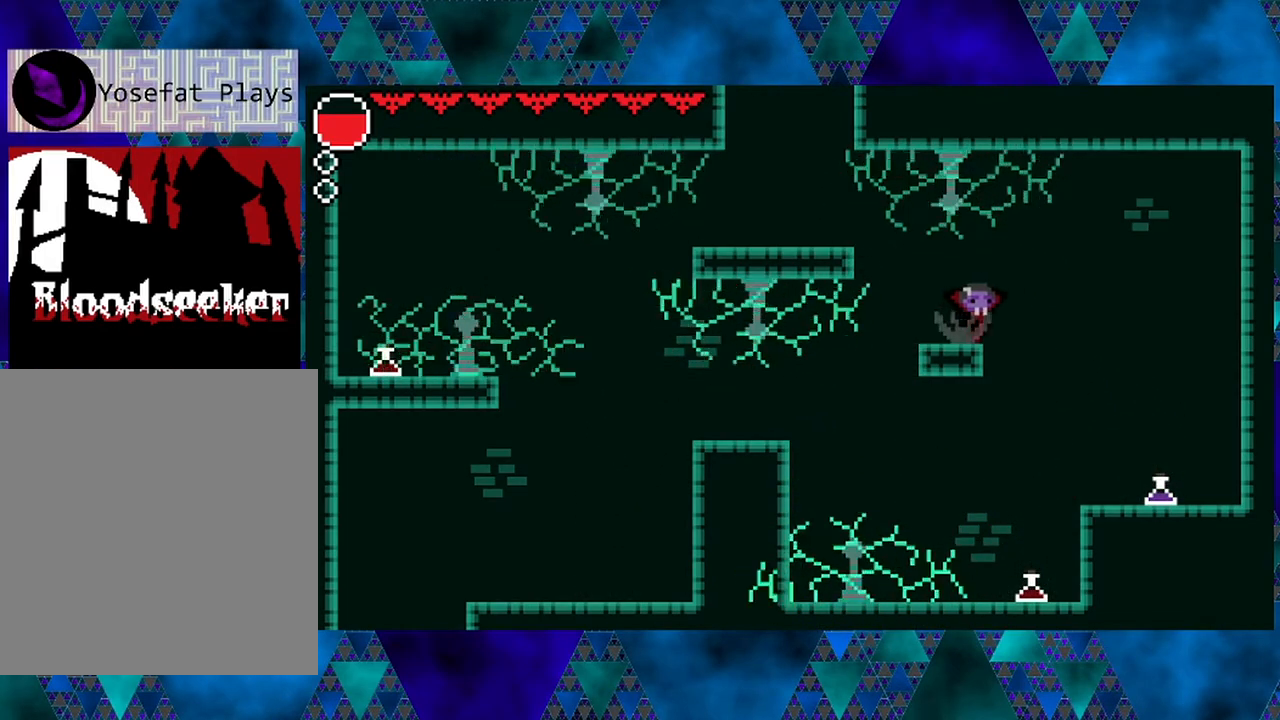
{"buttons": [], "left_stick": "left", "right_stick": "center", "events": [[50, "DPAD_RIGHT", "up"], [317, "DPAD_LEFT", "down"], [433, "DPAD_LEFT", "up"], [483, "left_stick", "left"]]}
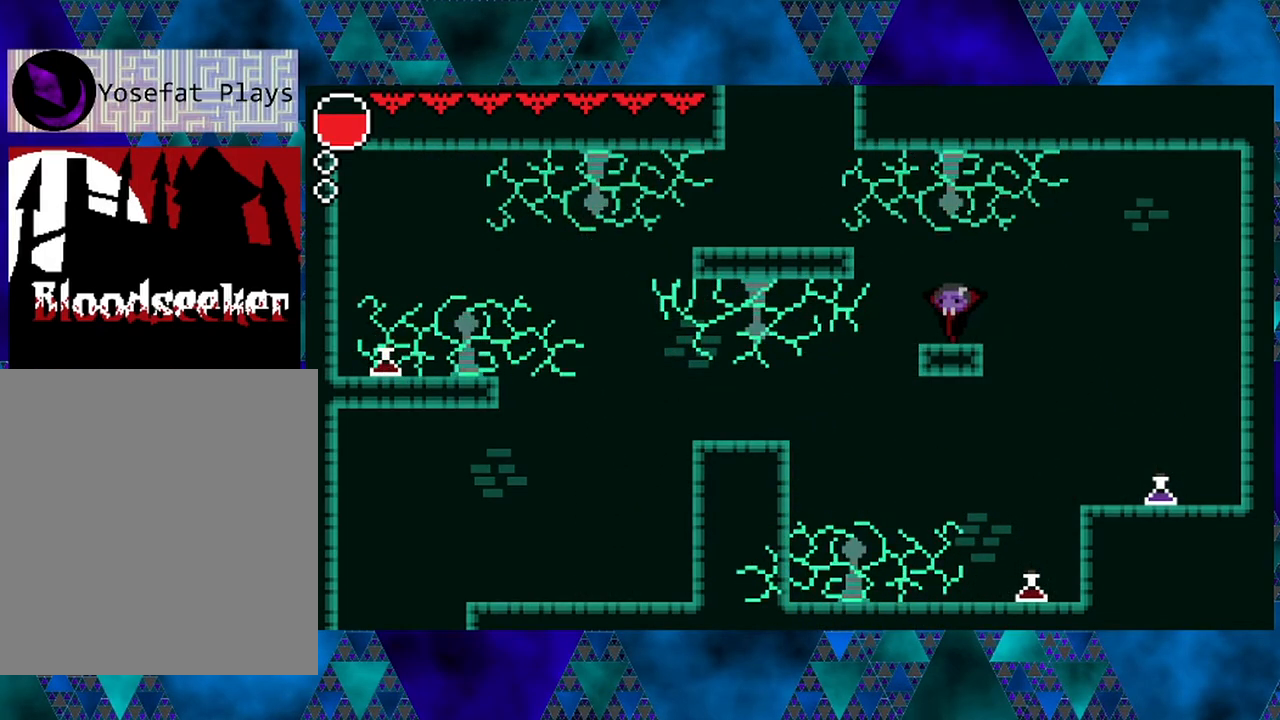
{"buttons": [], "left_stick": "center", "right_stick": "center", "events": [[33, "left_stick", "center"]]}
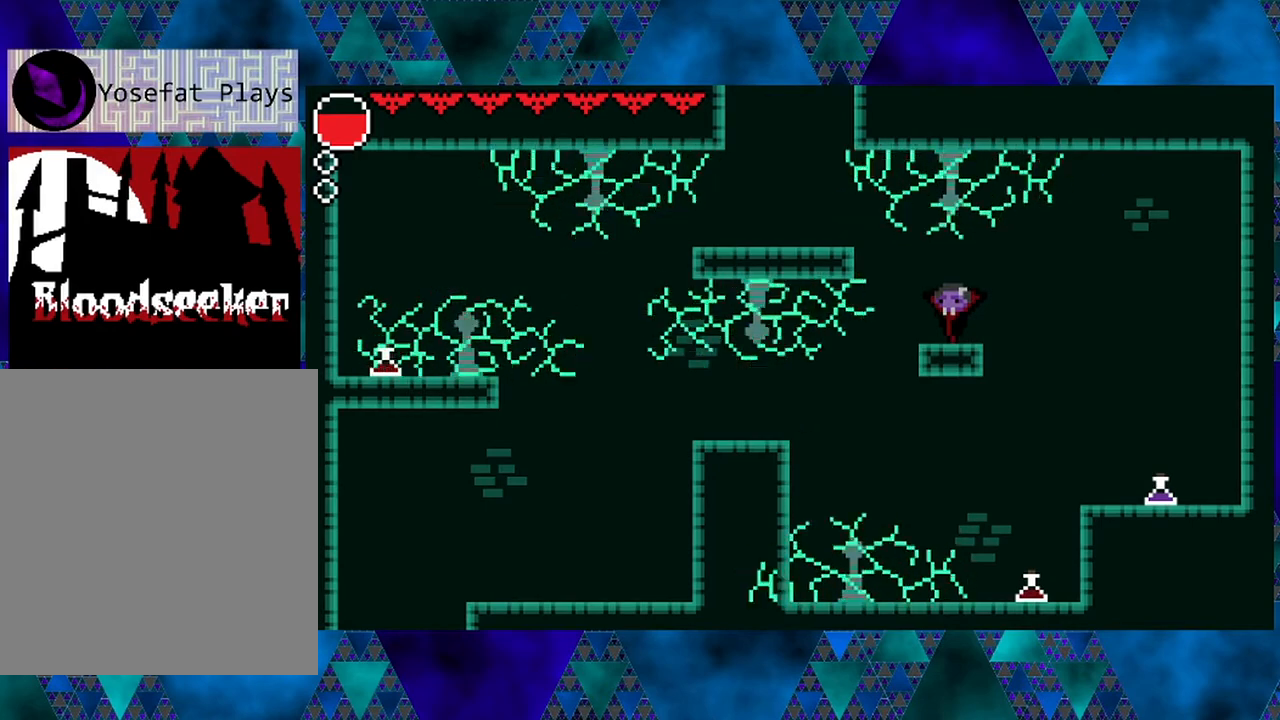
{"buttons": [], "left_stick": "center", "right_stick": "center", "events": []}
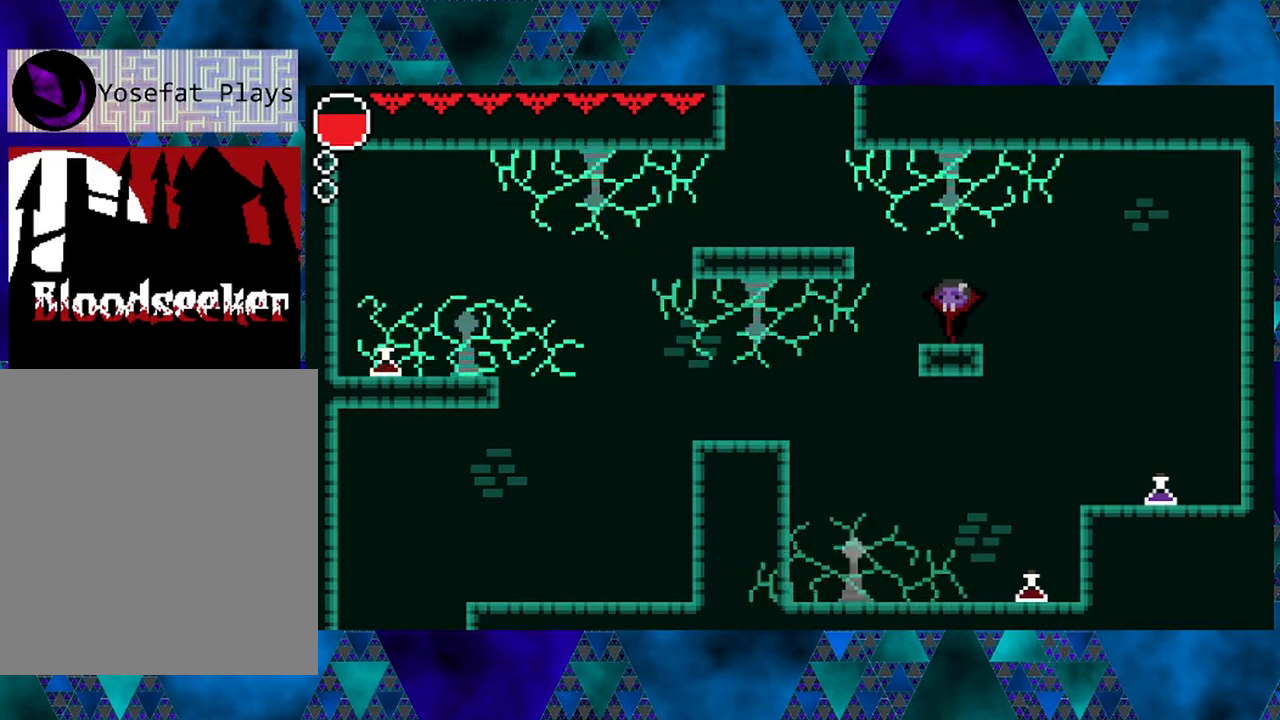
{"buttons": [], "left_stick": "center", "right_stick": "center", "events": []}
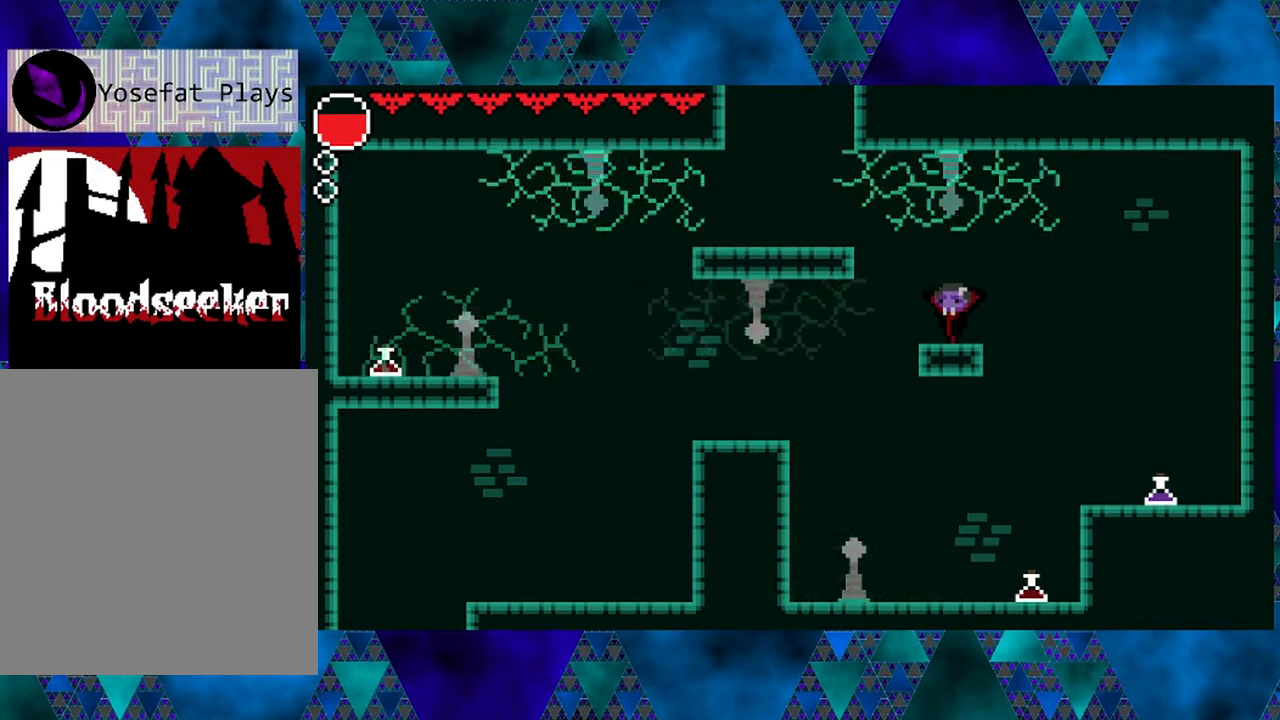
{"buttons": [], "left_stick": "center", "right_stick": "center", "events": []}
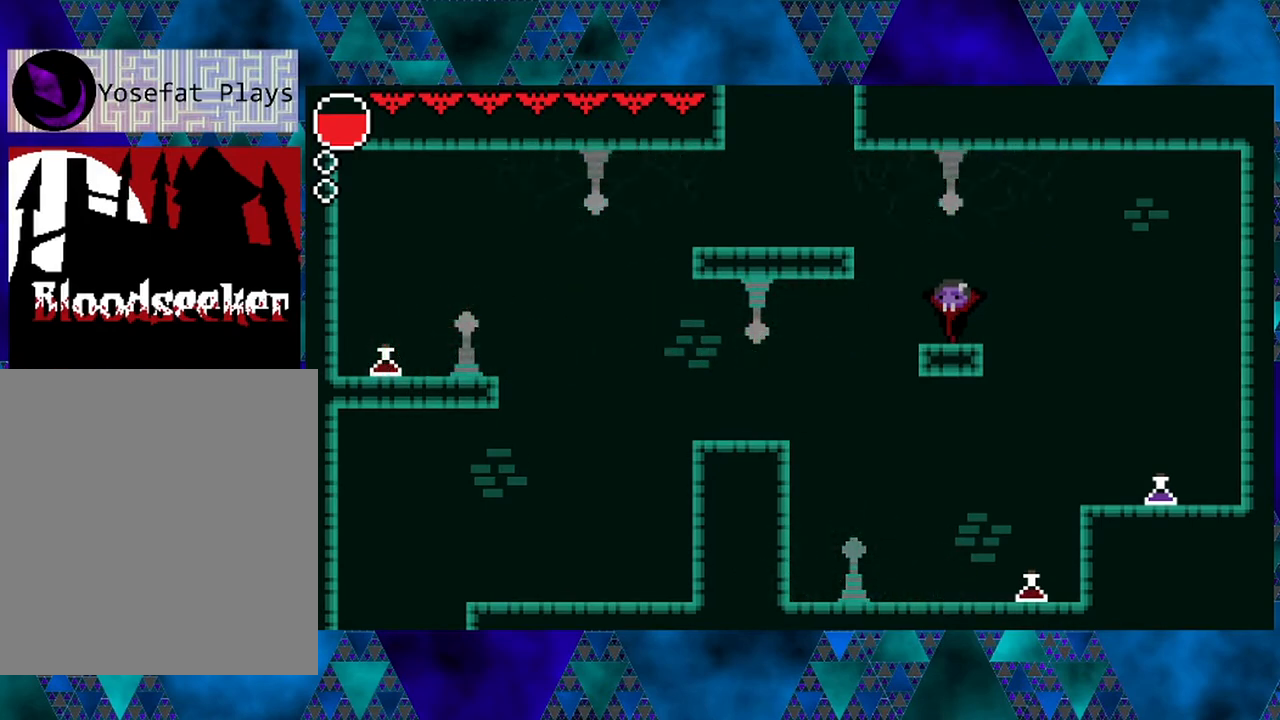
{"buttons": [], "left_stick": "center", "right_stick": "center", "events": []}
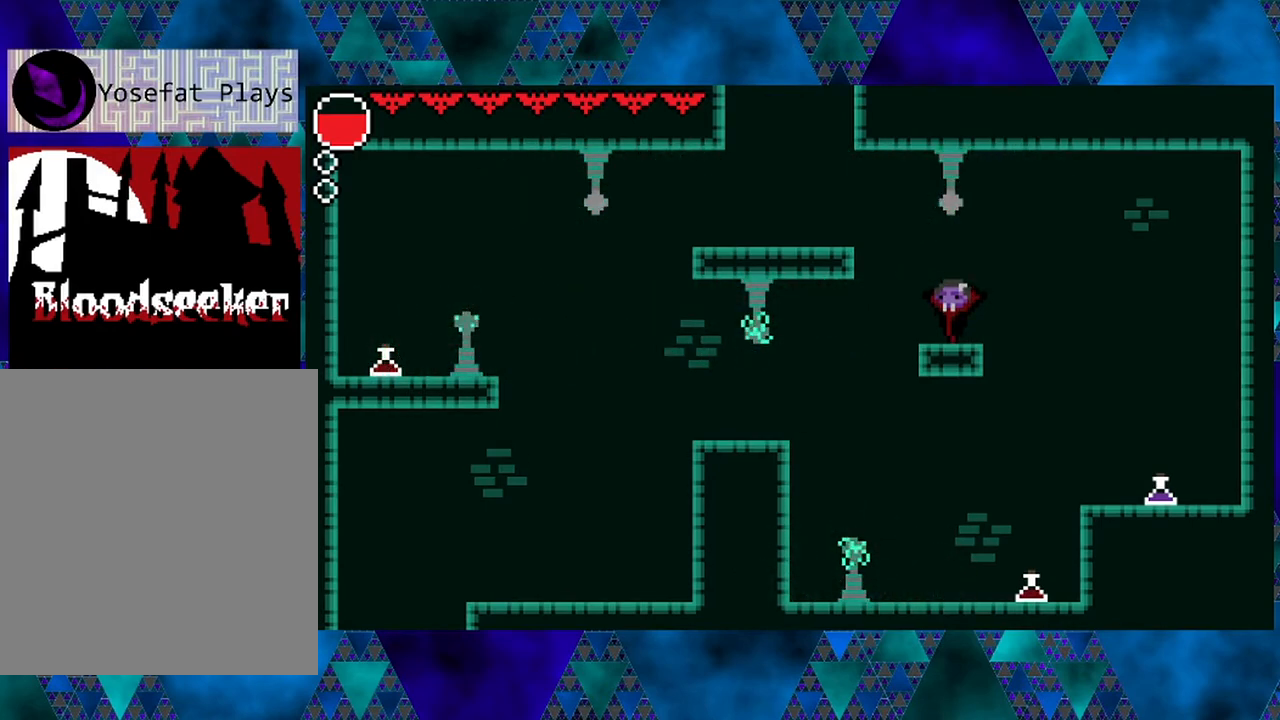
{"buttons": [], "left_stick": "center", "right_stick": "center", "events": []}
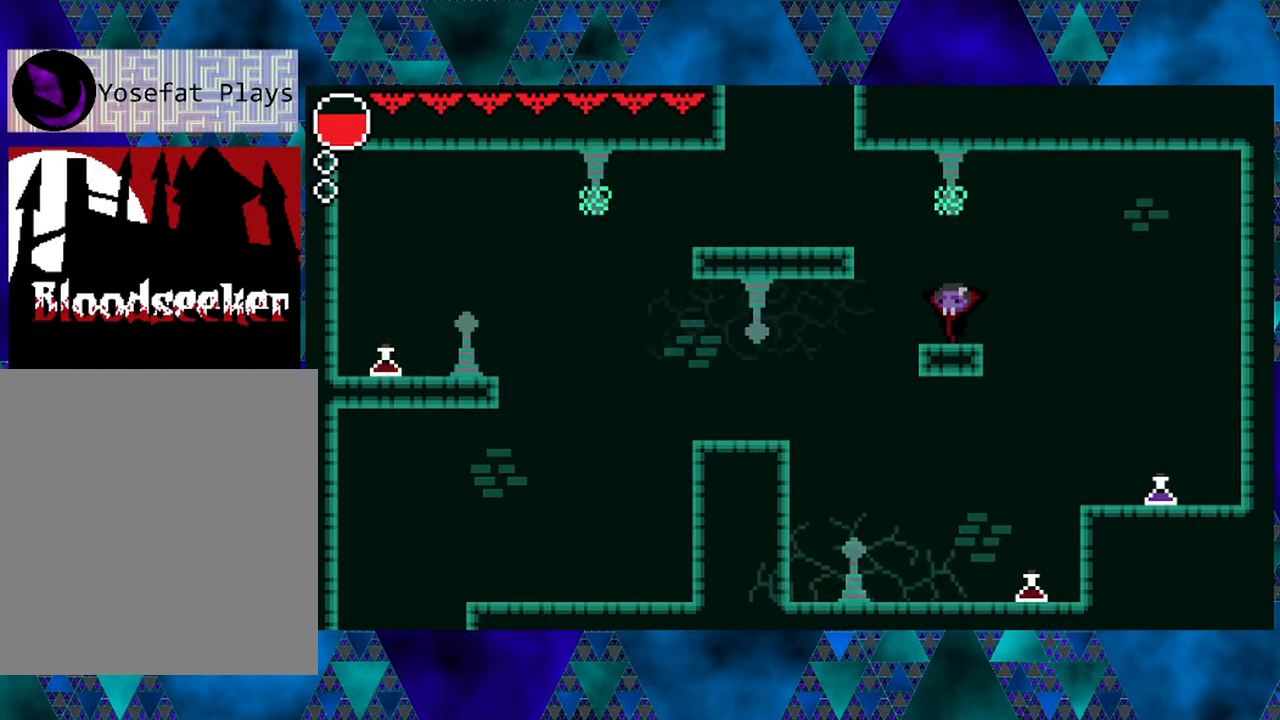
{"buttons": ["B", "DPAD_LEFT"], "left_stick": "center", "right_stick": "center", "events": [[117, "DPAD_LEFT", "down"], [250, "B", "down"]]}